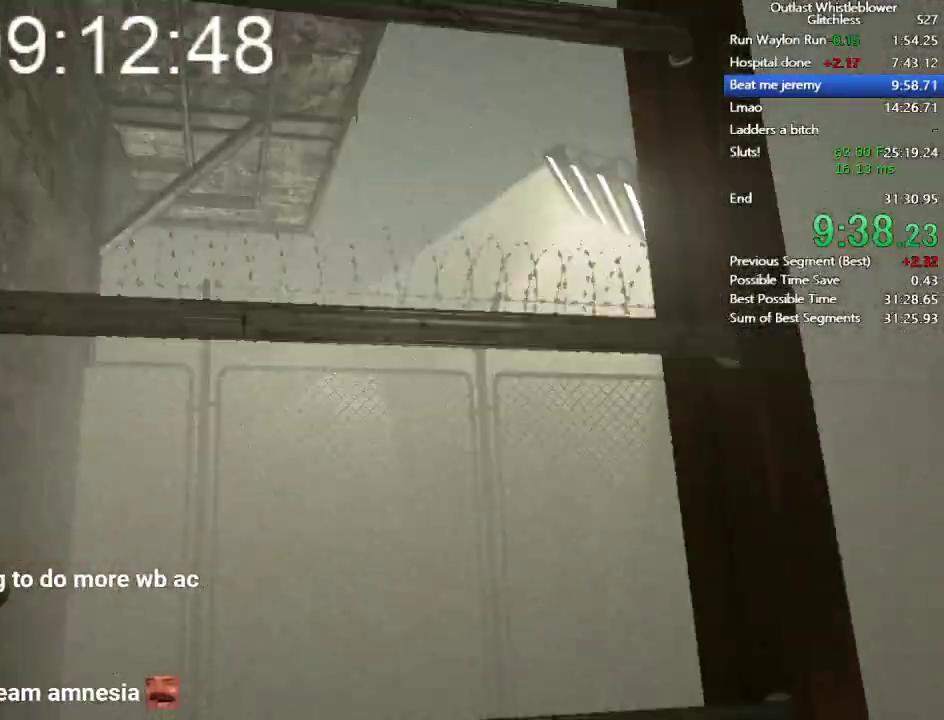
Gameplay with keyboard and mouse; each line is a JSON object with the keys and mouse buttons held at the frame after it. "events" lists presses ("down") and releases ("up") of "1", "2", "3", "4", "5", "a", "alt", "c", "ctrl", "d", "e", "escape", "f", "q", "r", "return", "s", "shift", "space", "tab", "v", "w", "x", "z", "mouse_left", "mouse_middle", "mouse_right", "mouse_wheel_up" and "mouse_wheel_down" between this image and that frame as [ms after this image, input, new state], when the widget could be followed in between. "mouse_left", "mouse_middle", "mouse_right", "mouse_wheel_up", "mouse_wheel_down" = the "left", "middle", "right", "wheel_up", "wheel_down" buttons of the "mouse" list. No other keys are recorded. Mouse movement is not recorded.
{"keys": ["shift", "w"], "mouse": [], "events": []}
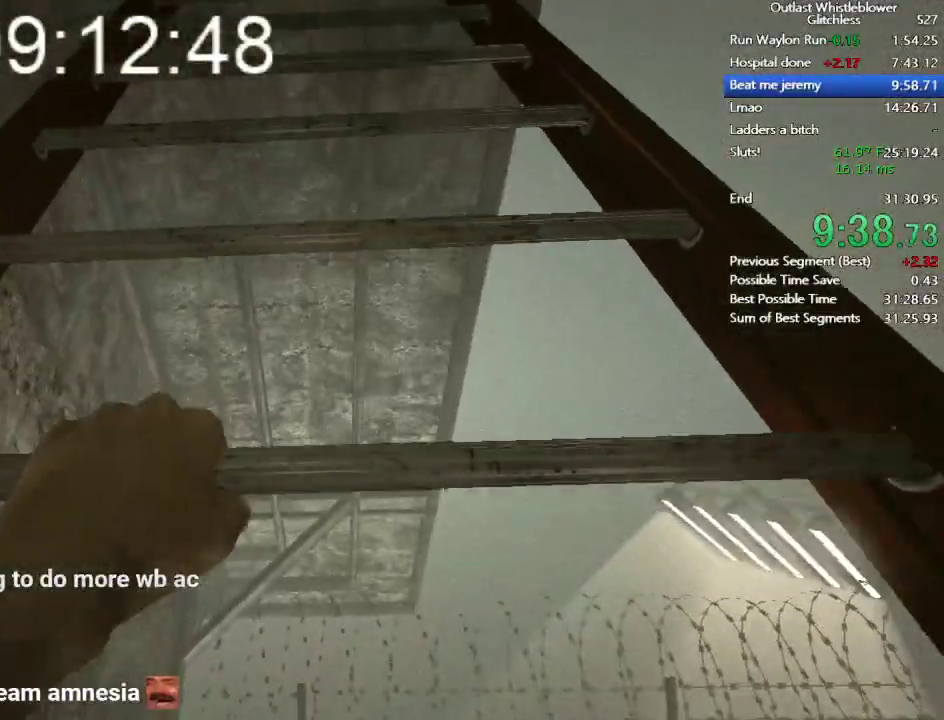
{"keys": ["shift", "w"], "mouse": [], "events": []}
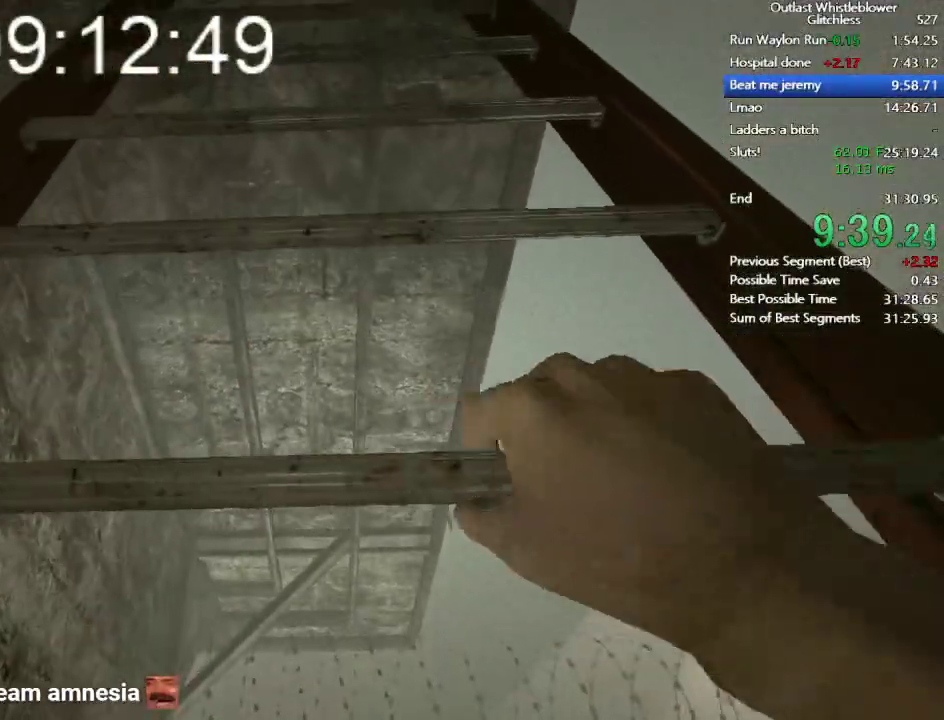
{"keys": ["shift", "w"], "mouse": [], "events": []}
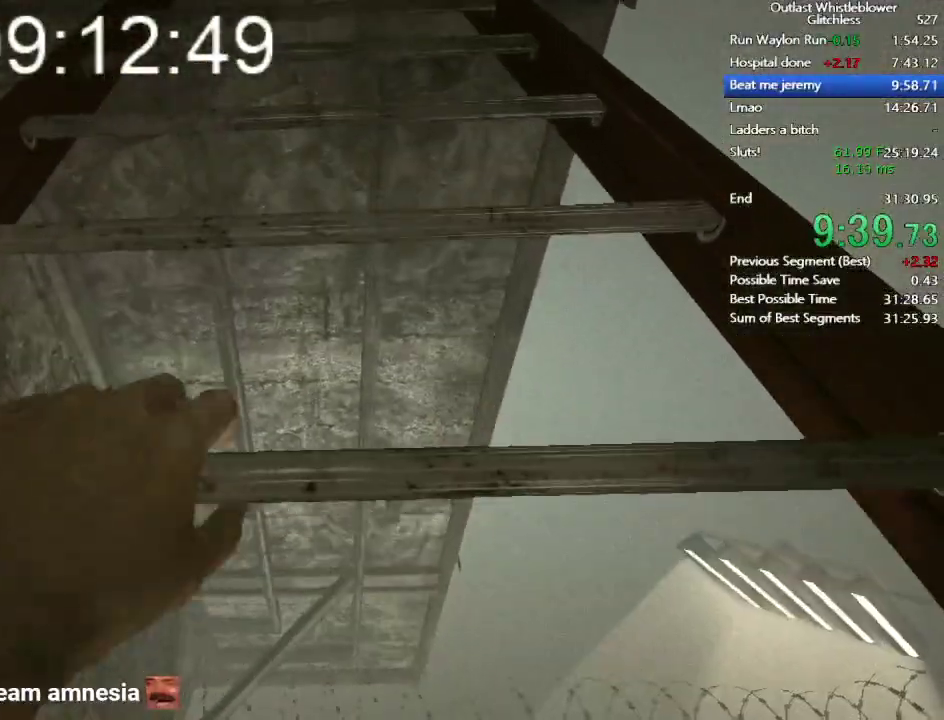
{"keys": ["shift", "w"], "mouse": [], "events": []}
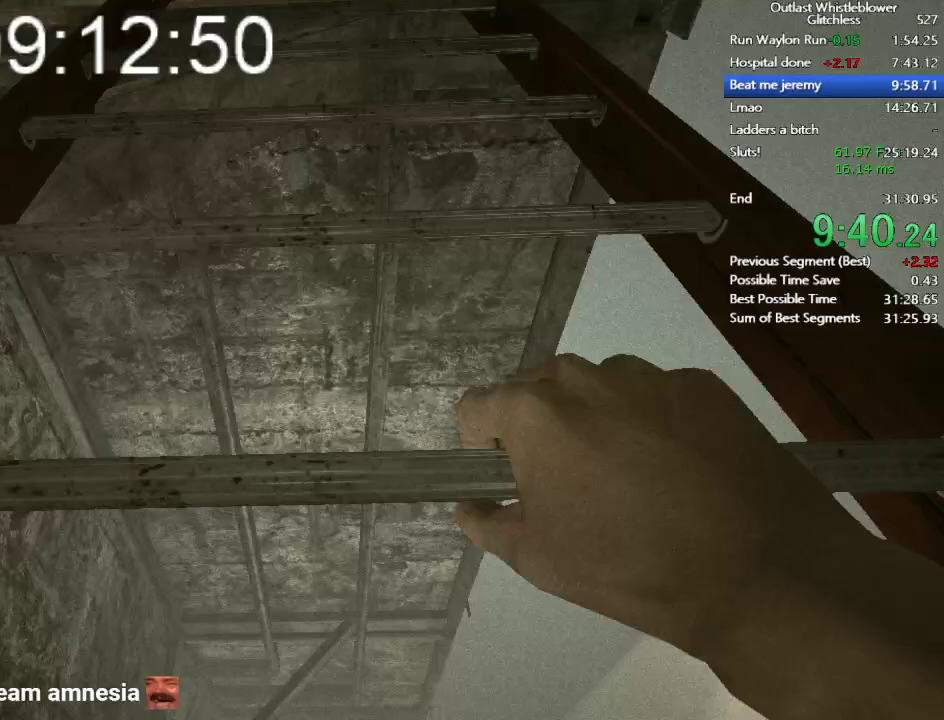
{"keys": ["shift", "w"], "mouse": [], "events": []}
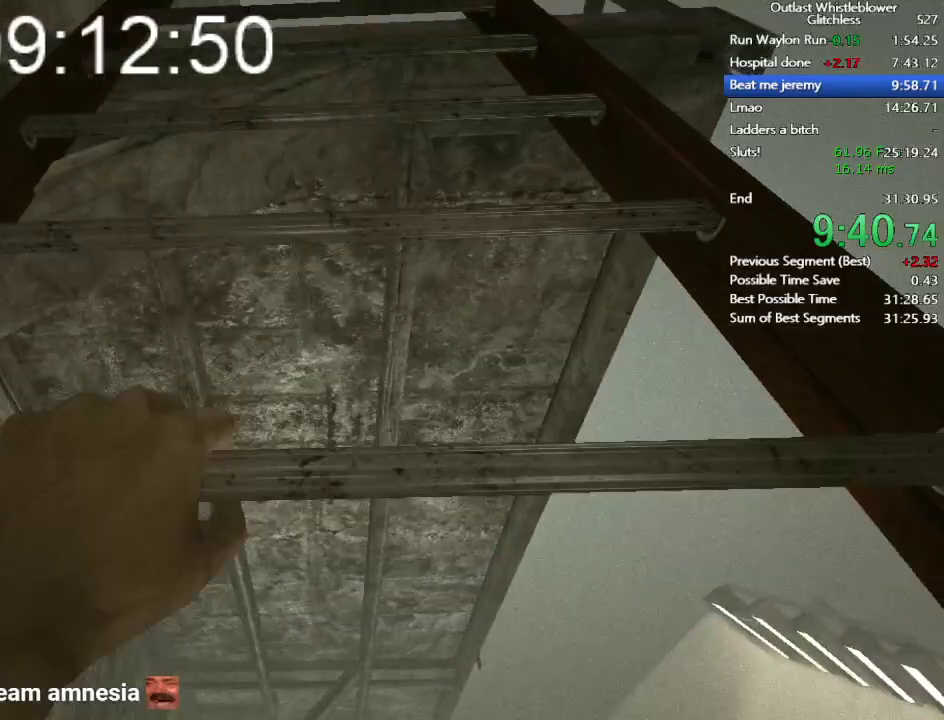
{"keys": ["shift", "w"], "mouse": [], "events": []}
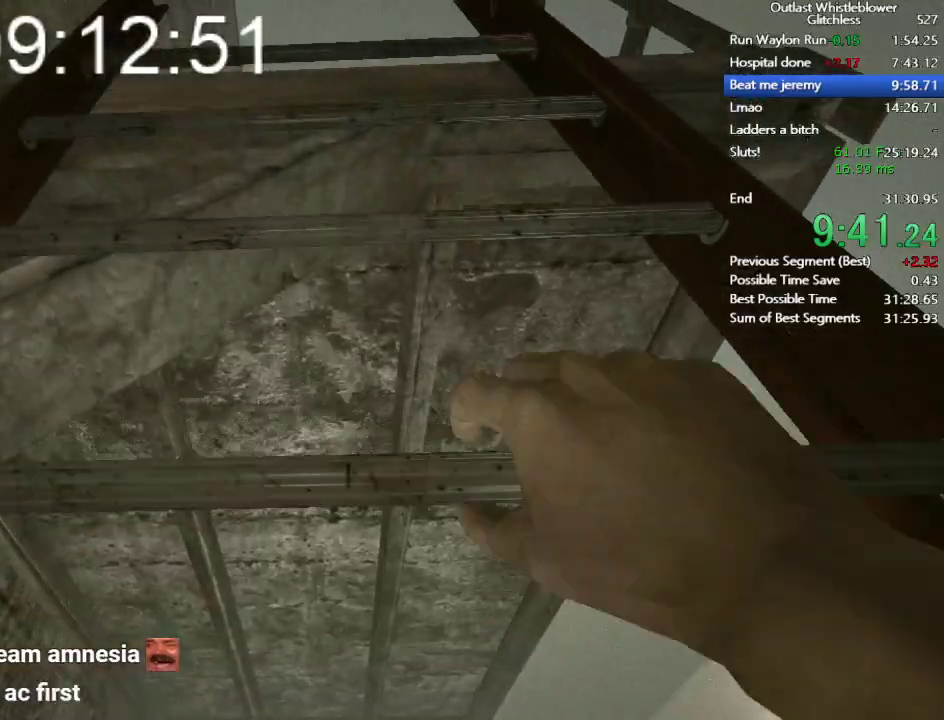
{"keys": ["shift", "w"], "mouse": [], "events": []}
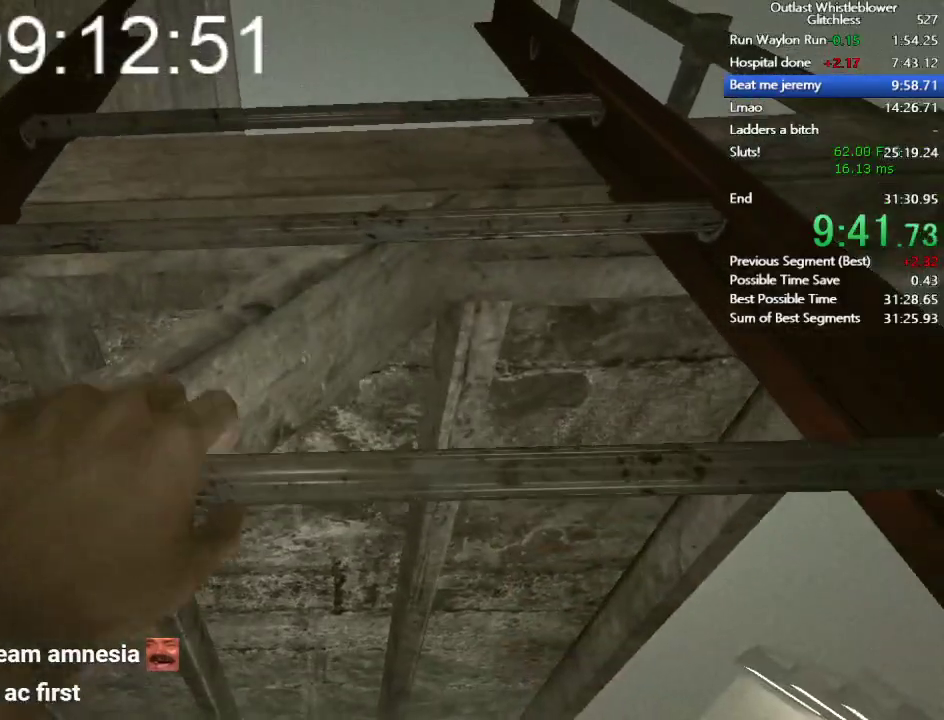
{"keys": ["shift", "w"], "mouse": [], "events": []}
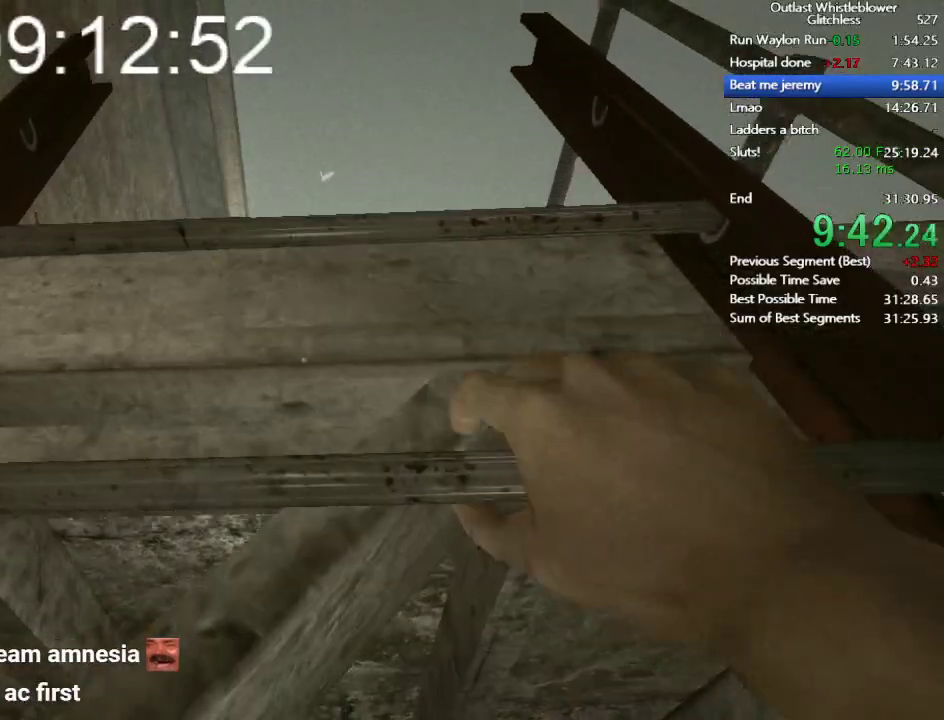
{"keys": ["shift", "w"], "mouse": [], "events": []}
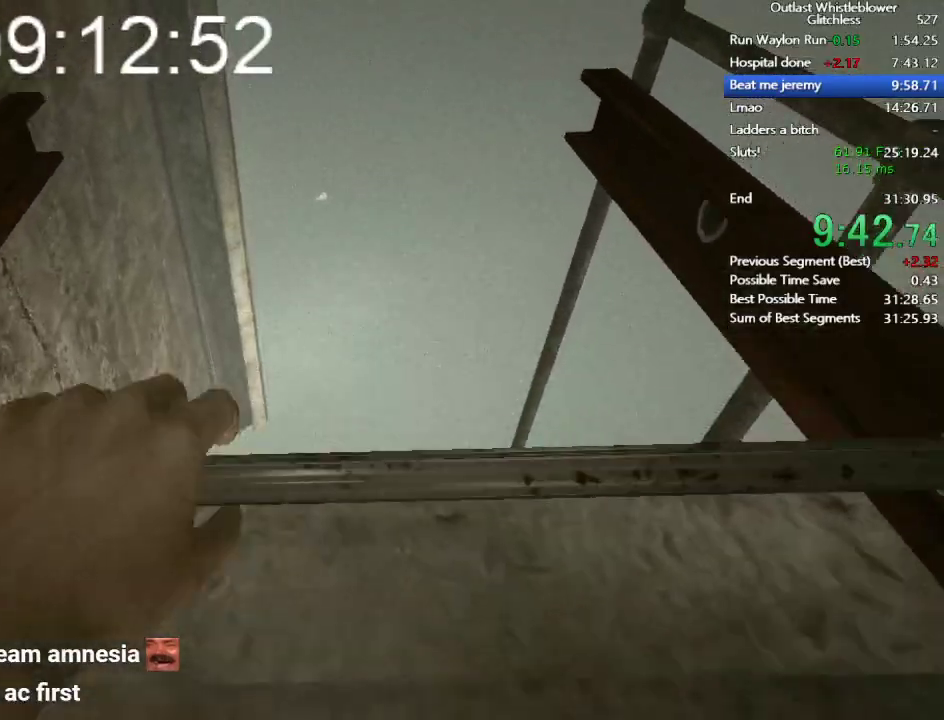
{"keys": ["shift", "w"], "mouse": [], "events": []}
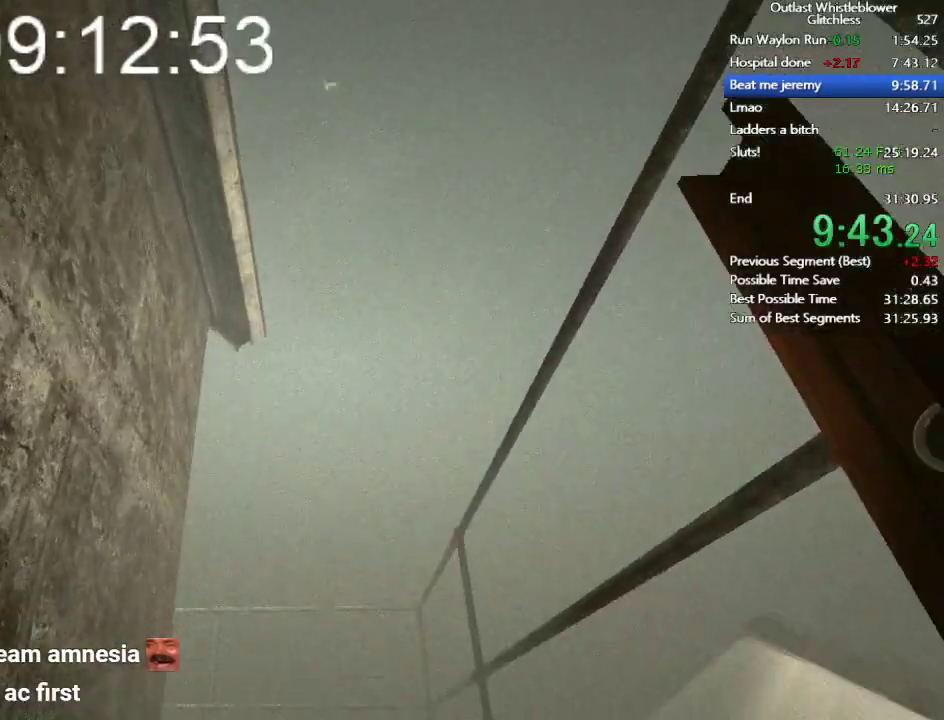
{"keys": ["shift", "w"], "mouse": [], "events": []}
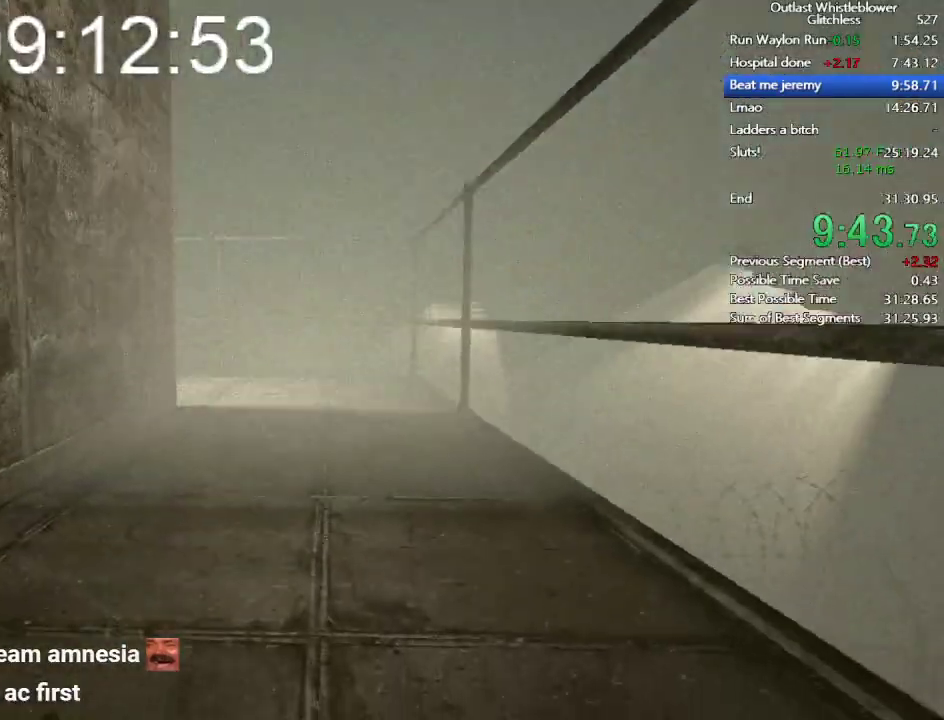
{"keys": ["shift", "w"], "mouse": [], "events": []}
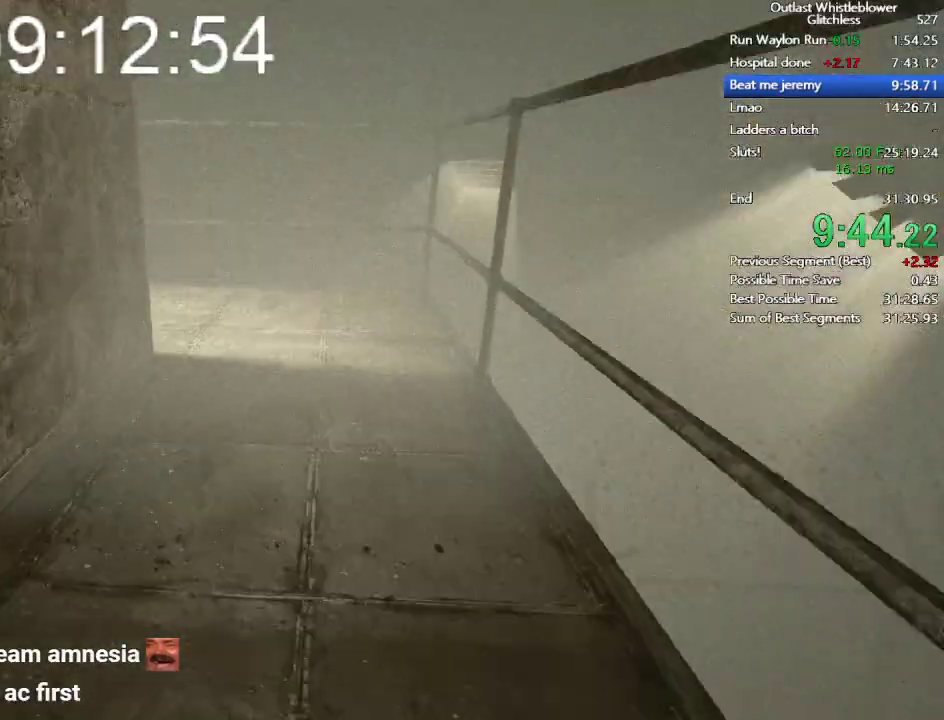
{"keys": ["shift", "w"], "mouse": [], "events": []}
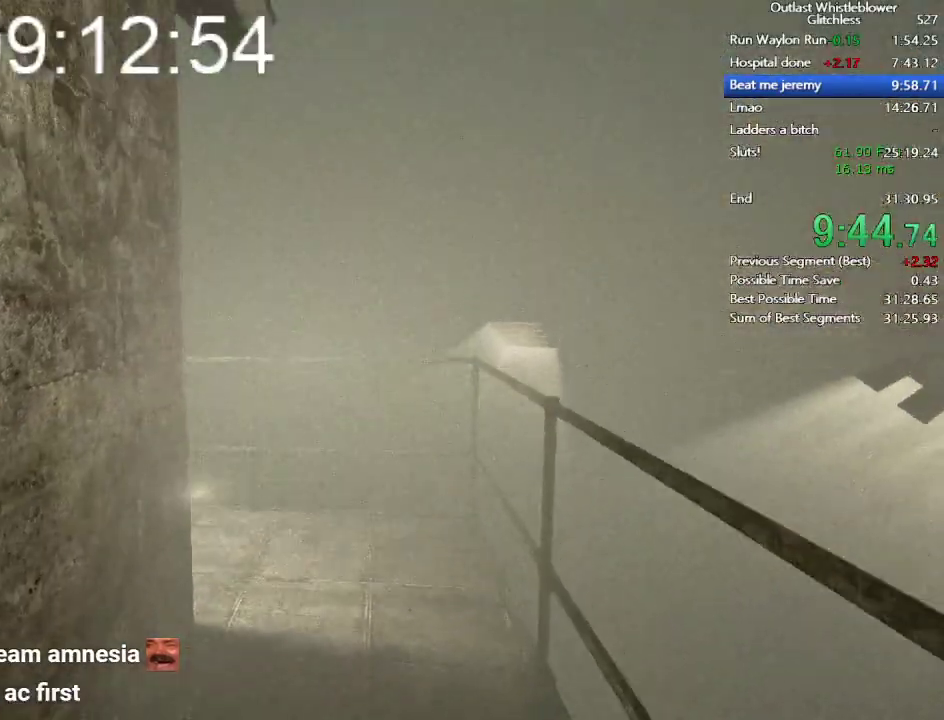
{"keys": ["shift", "w"], "mouse": [], "events": []}
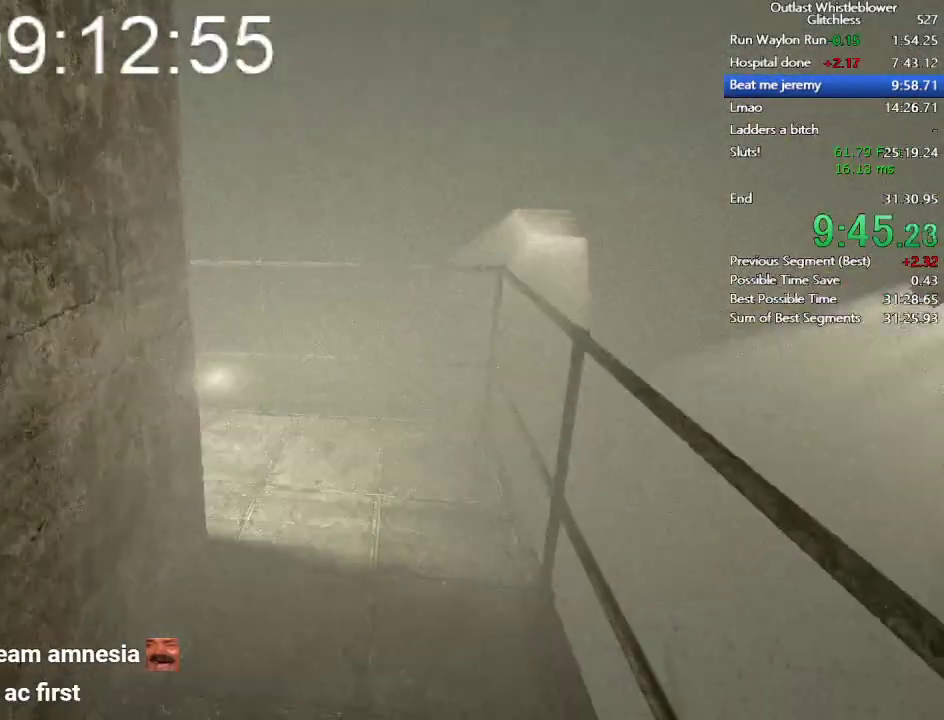
{"keys": ["shift", "w"], "mouse": [], "events": []}
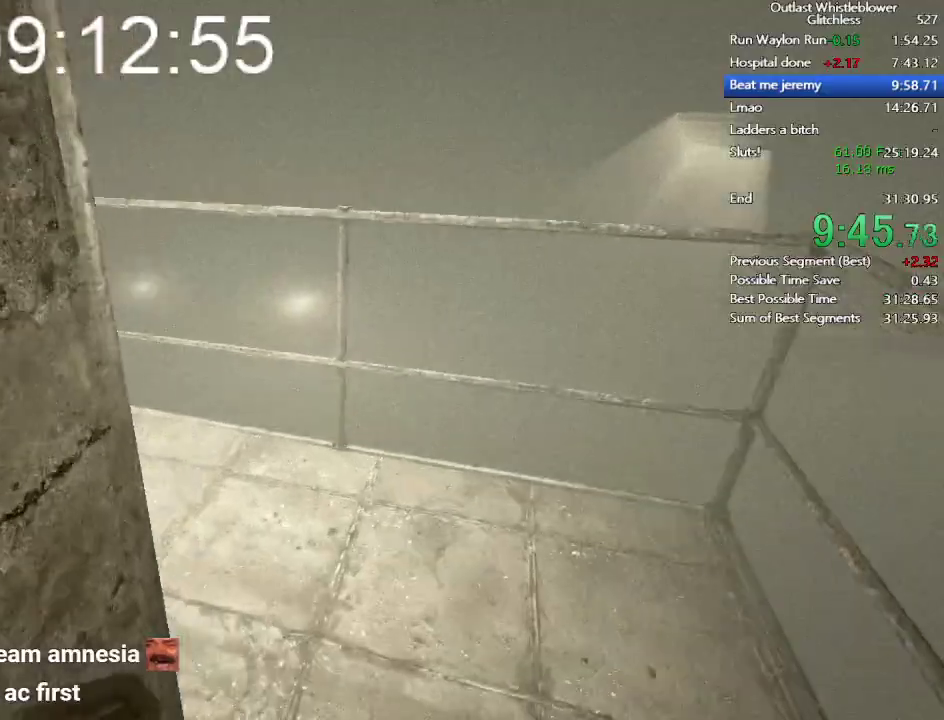
{"keys": ["shift", "w"], "mouse": [], "events": []}
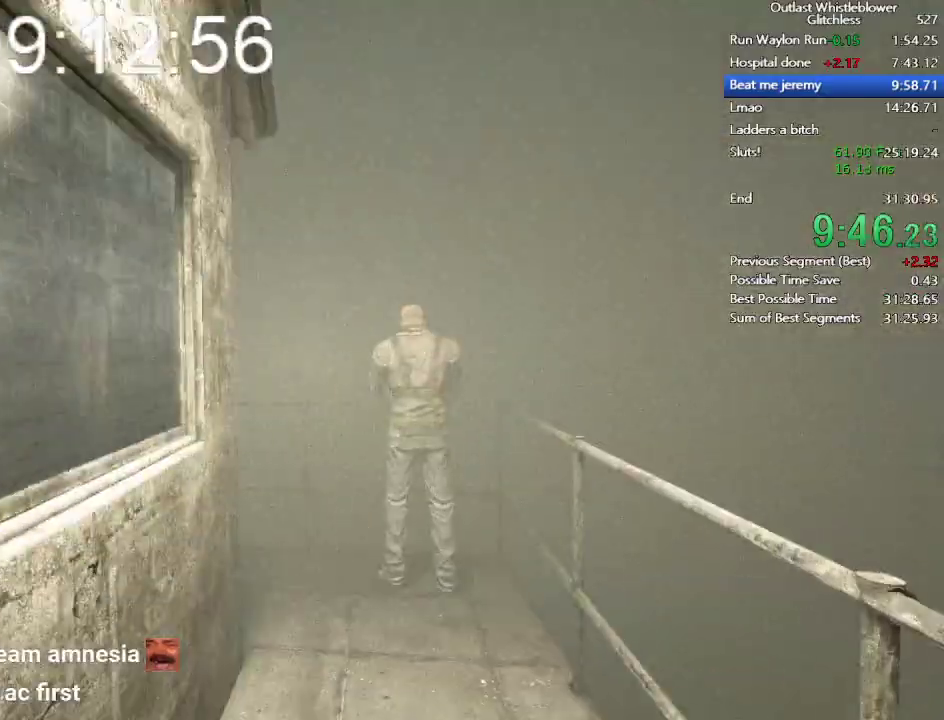
{"keys": ["shift", "w"], "mouse": [], "events": []}
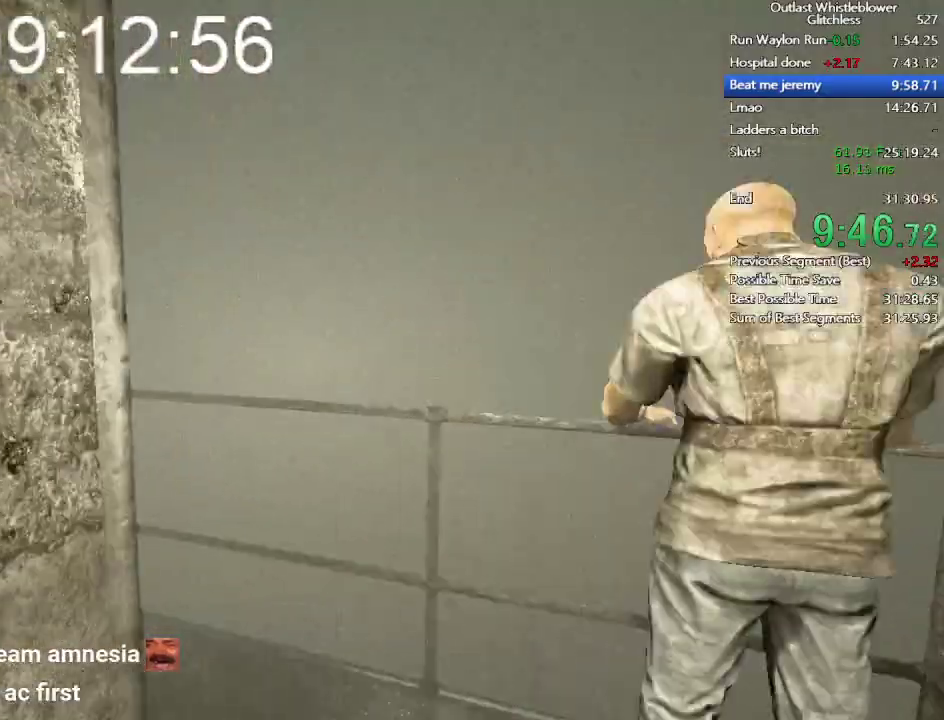
{"keys": ["shift", "w"], "mouse": [], "events": []}
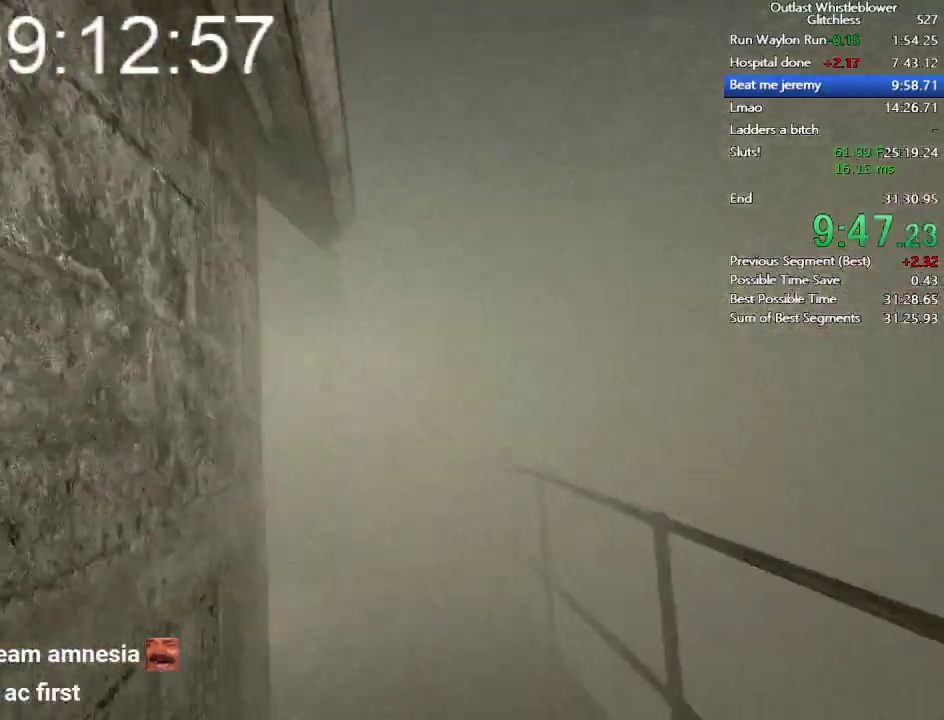
{"keys": ["shift", "w"], "mouse": [], "events": []}
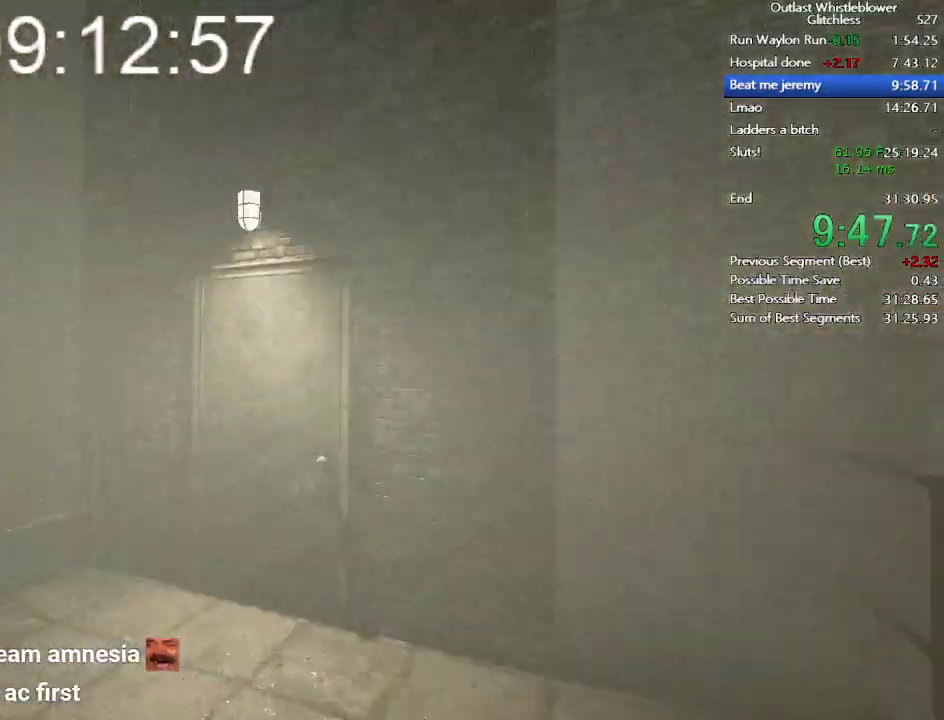
{"keys": ["shift", "w"], "mouse": ["left"], "events": [[433, "mouse_left", "down"]]}
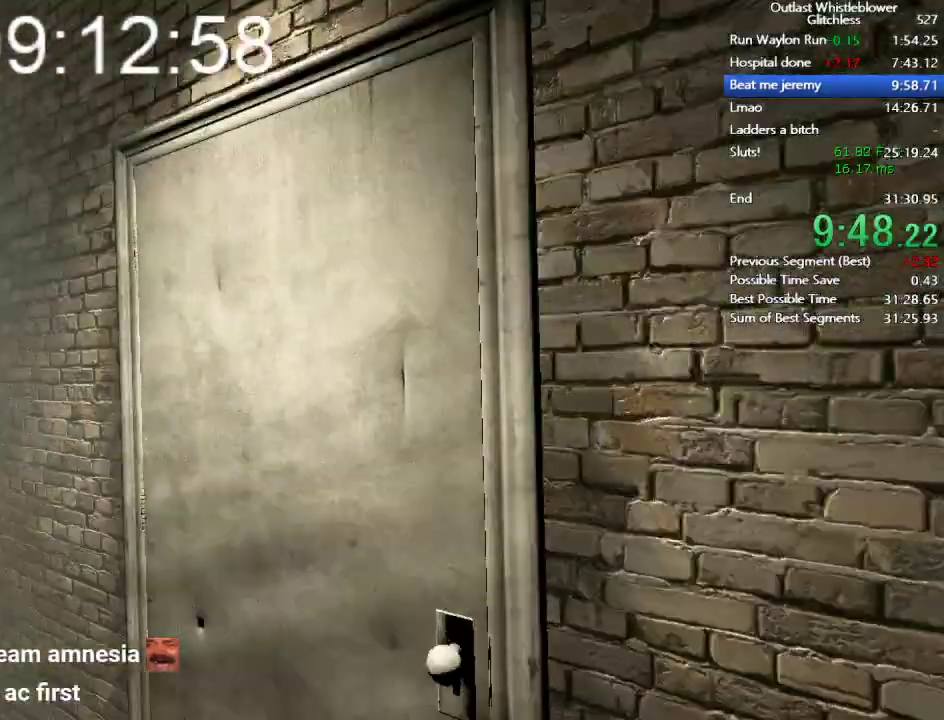
{"keys": ["shift", "w"], "mouse": [], "events": [[433, "mouse_left", "up"]]}
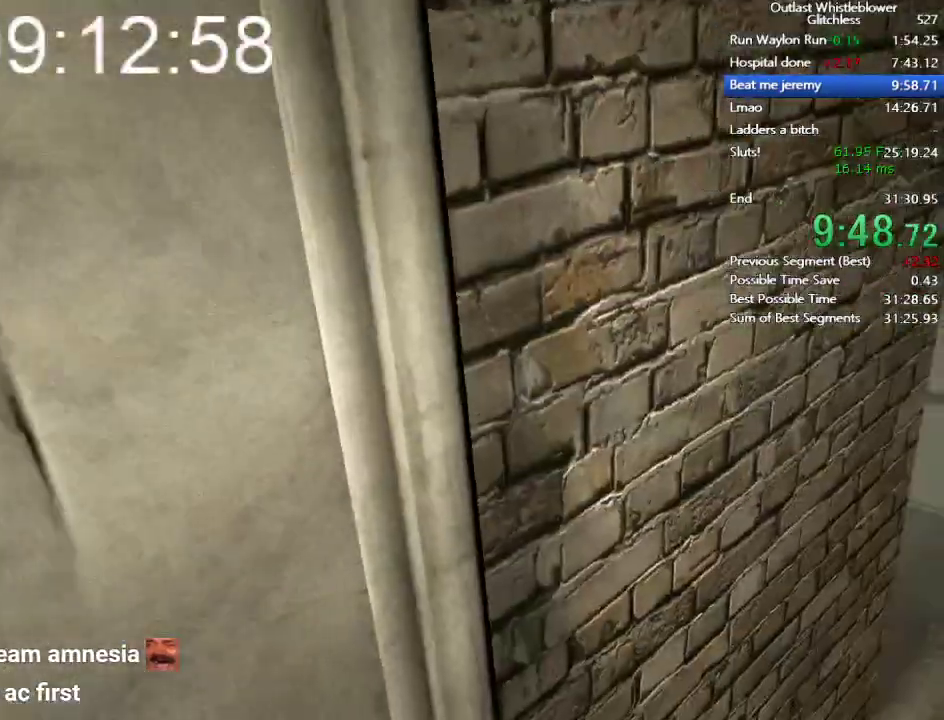
{"keys": ["shift", "w"], "mouse": [], "events": []}
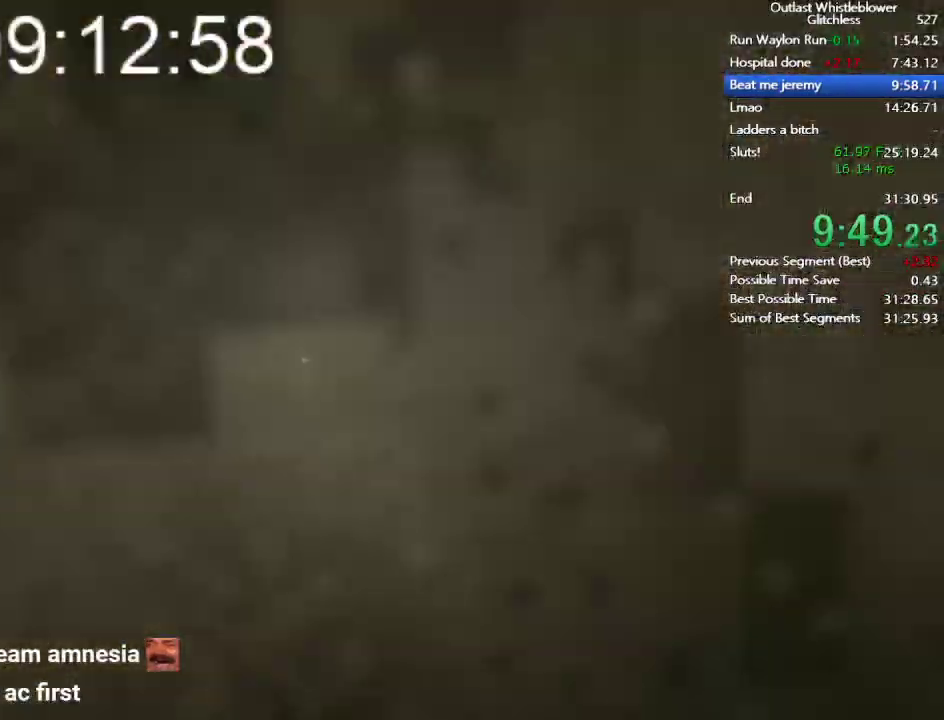
{"keys": ["shift", "w"], "mouse": [], "events": []}
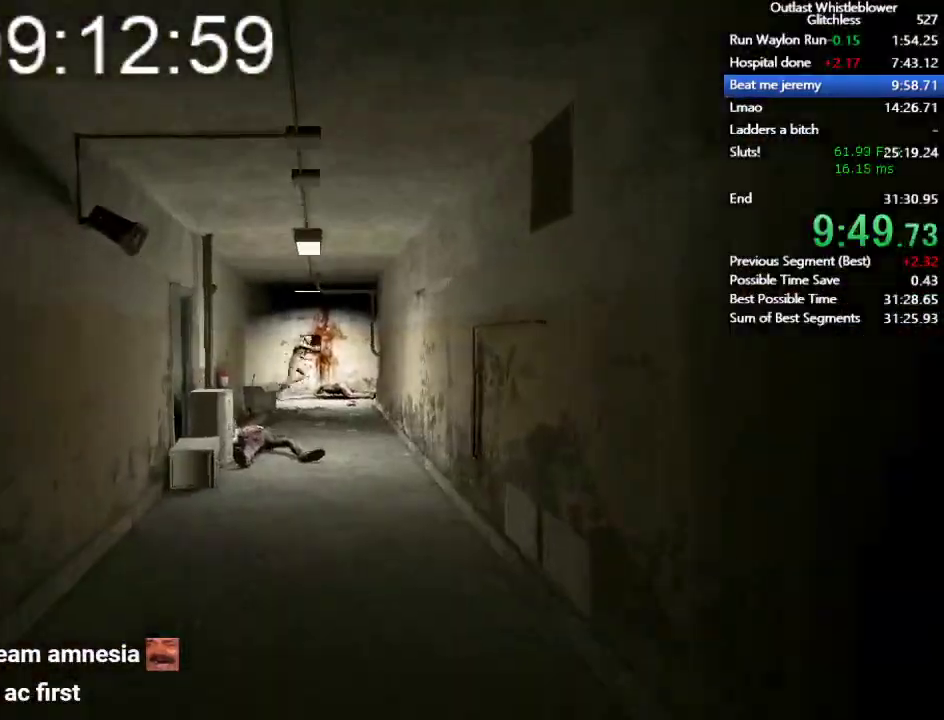
{"keys": ["shift", "w"], "mouse": [], "events": []}
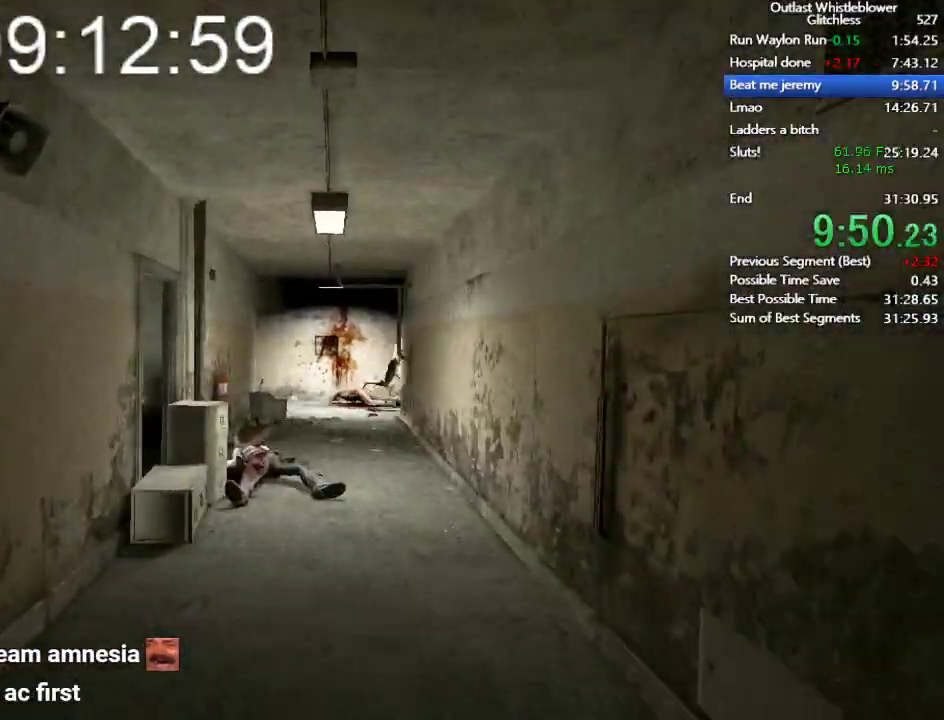
{"keys": ["shift", "w"], "mouse": [], "events": []}
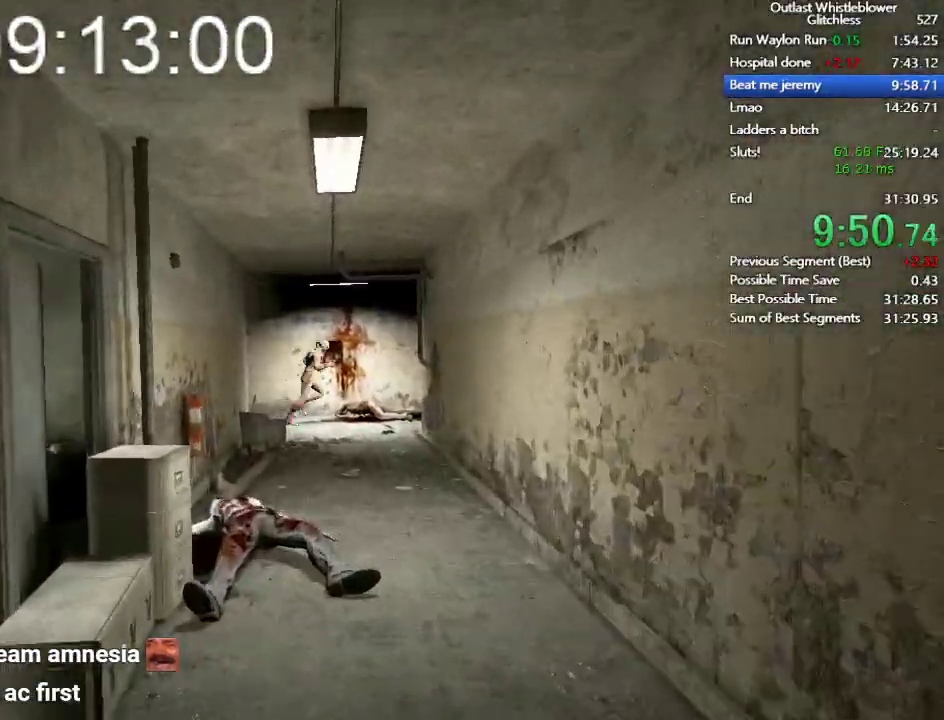
{"keys": ["shift", "w"], "mouse": [], "events": []}
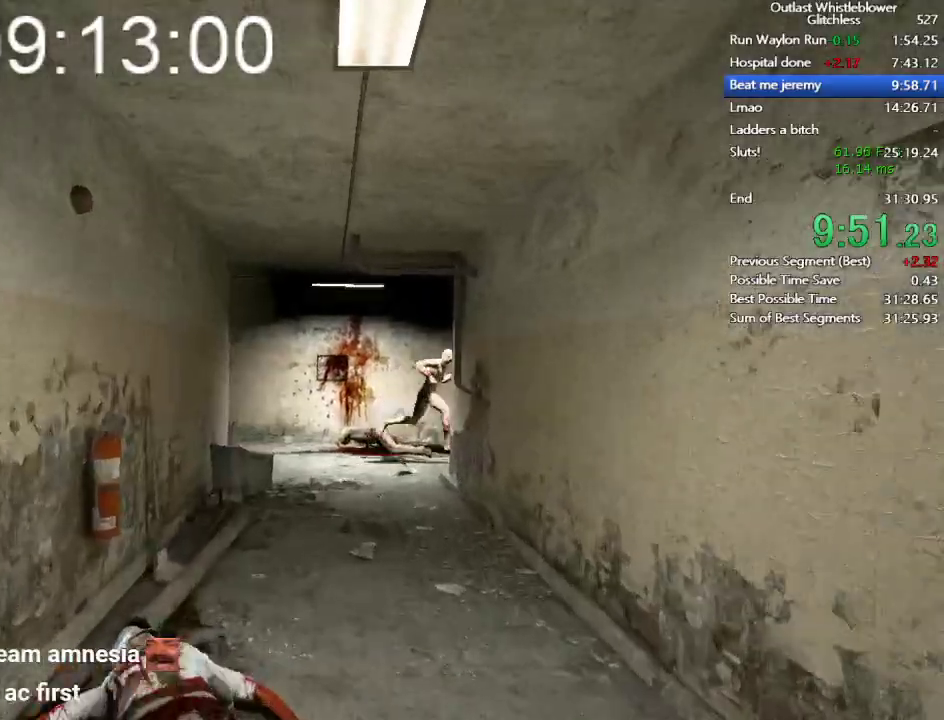
{"keys": ["shift", "w"], "mouse": [], "events": []}